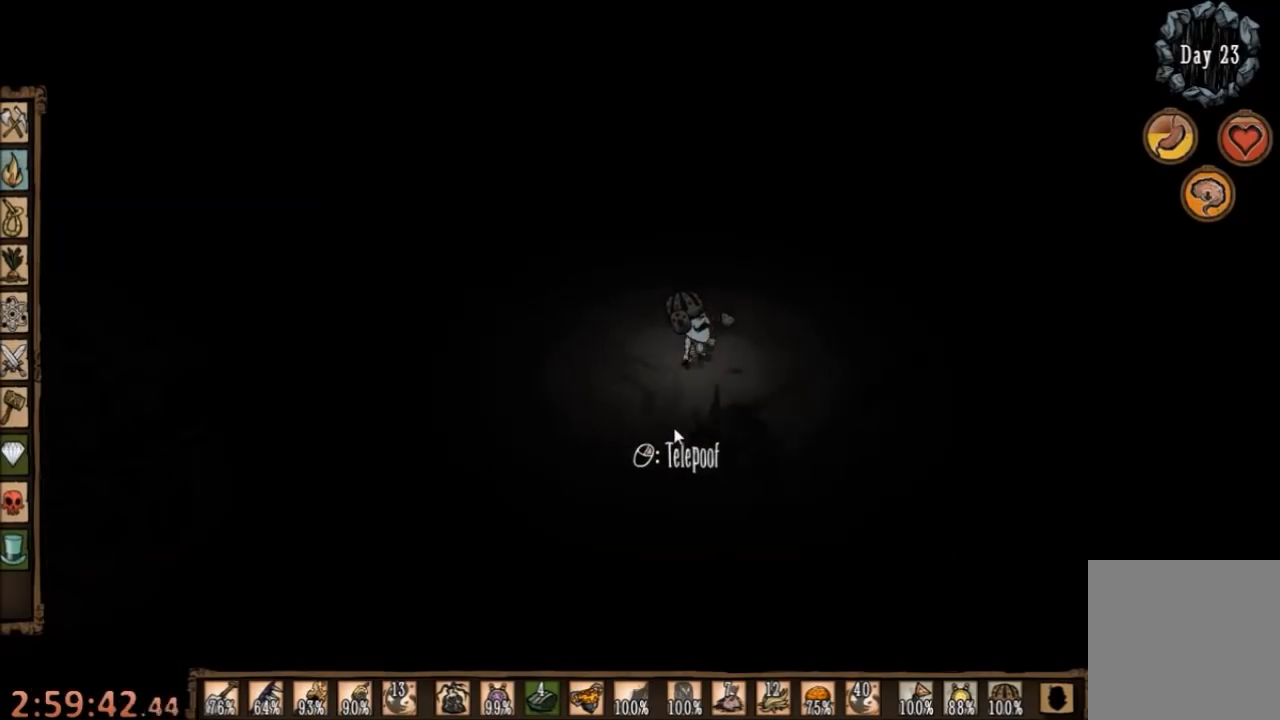
Gameplay with keyboard and mouse; each line is a JSON object with the keys and mouse buttons held at the frame after it. "events" lists presses ("down") and releases ("up") of "1", "2", "3", "4", "5", "a", "c", "ctrl", "d", "e", "f", "q", "r", "s", "shift", "space", "tab", "v", "w", "x", "z", "mouse_left" and "mouse_right" between this image and that frame as [ms after this image, input, new state], when the widget could be followed in between. "mouse_left", "mouse_right" = the "left", "right" buttons of the "mouse" list. No other keys are recorded. Mouse movement is not recorded.
{"keys": ["w"], "mouse": [], "events": [[500, "d", "up"]]}
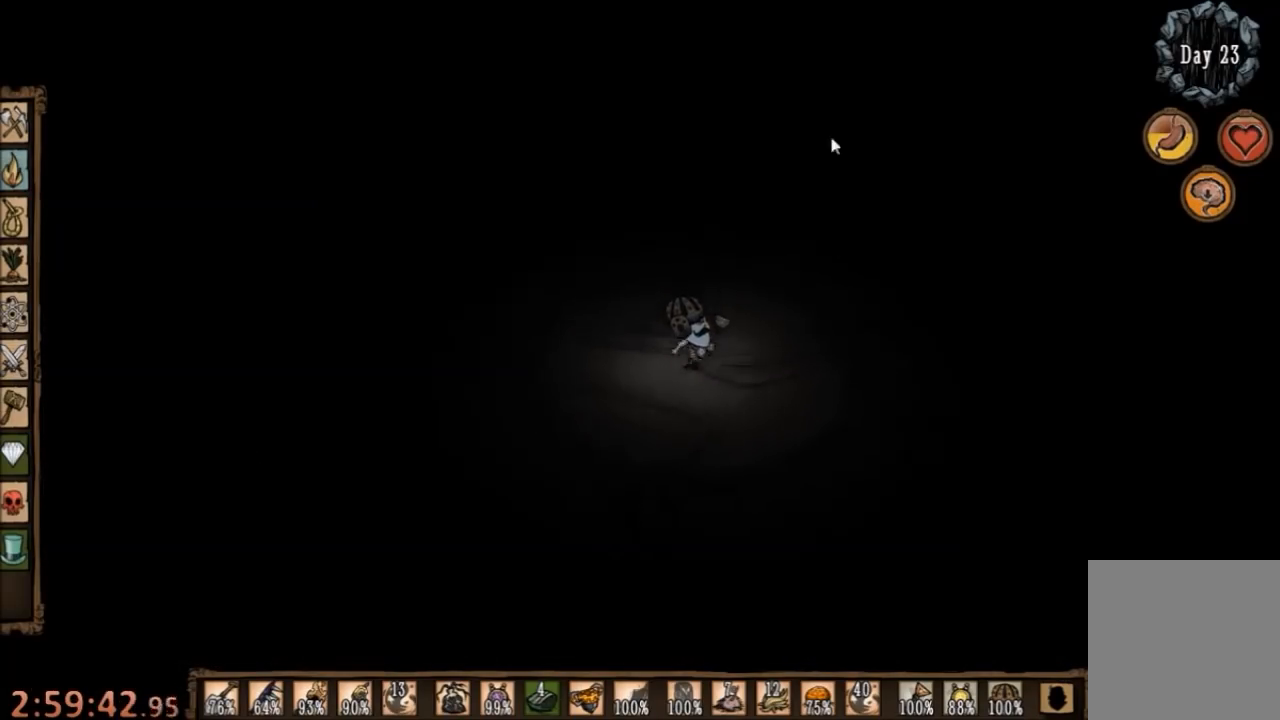
{"keys": [], "mouse": [], "events": [[34, "w", "up"], [67, "mouse_left", "down"], [167, "mouse_left", "up"], [267, "mouse_left", "down"], [300, "mouse_left", "up"], [367, "tab", "down"], [434, "tab", "up"]]}
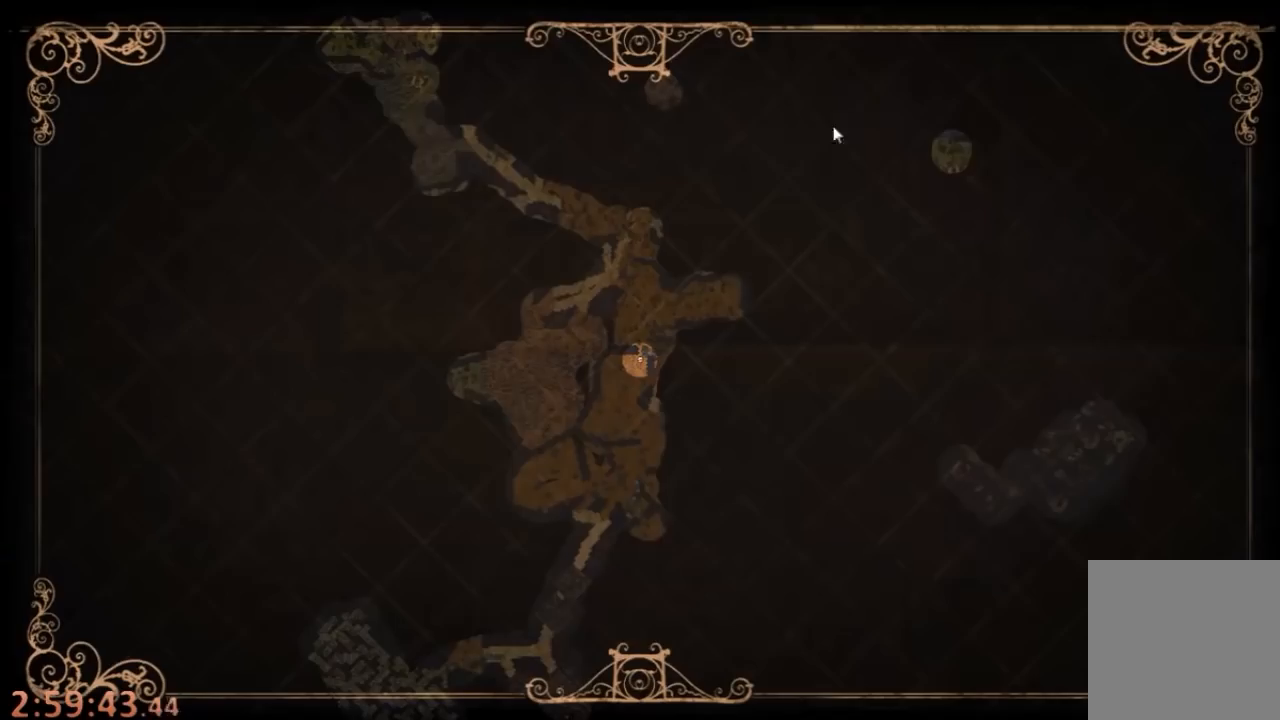
{"keys": [], "mouse": [], "events": []}
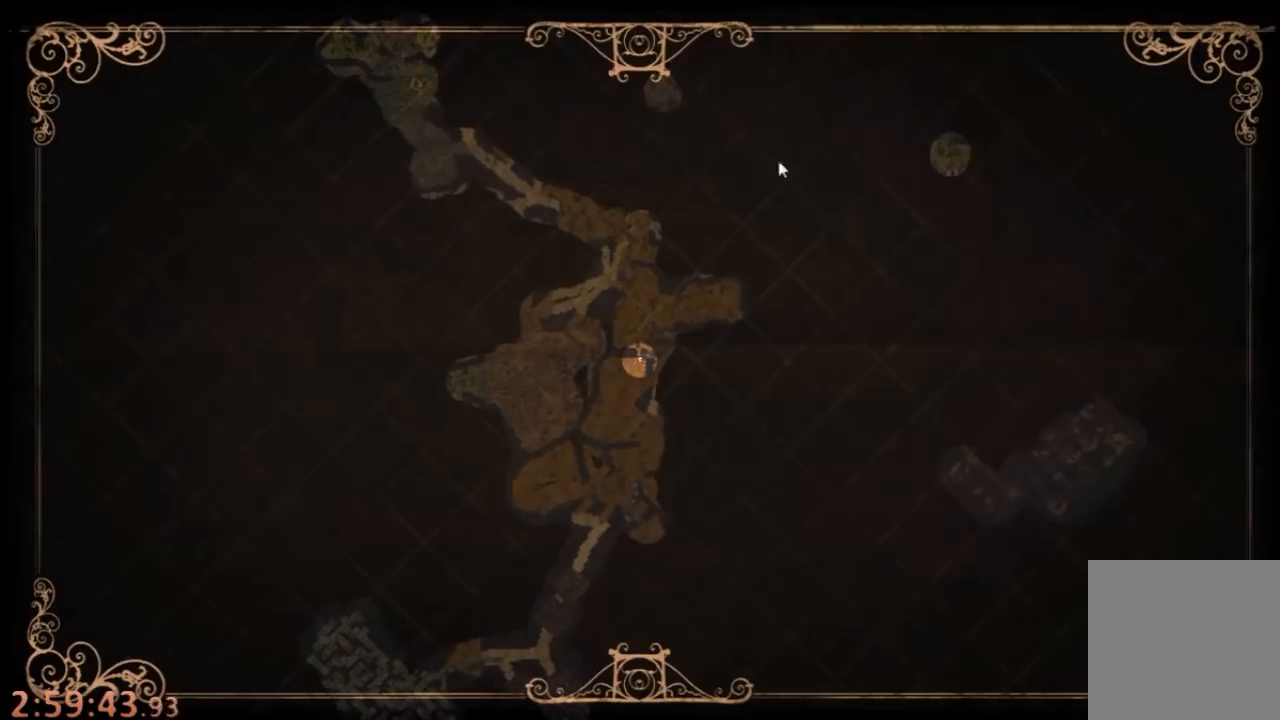
{"keys": [], "mouse": [], "events": [[100, "tab", "down"], [167, "tab", "up"], [200, "mouse_left", "down"], [334, "mouse_left", "up"], [400, "mouse_left", "down"], [467, "mouse_left", "up"]]}
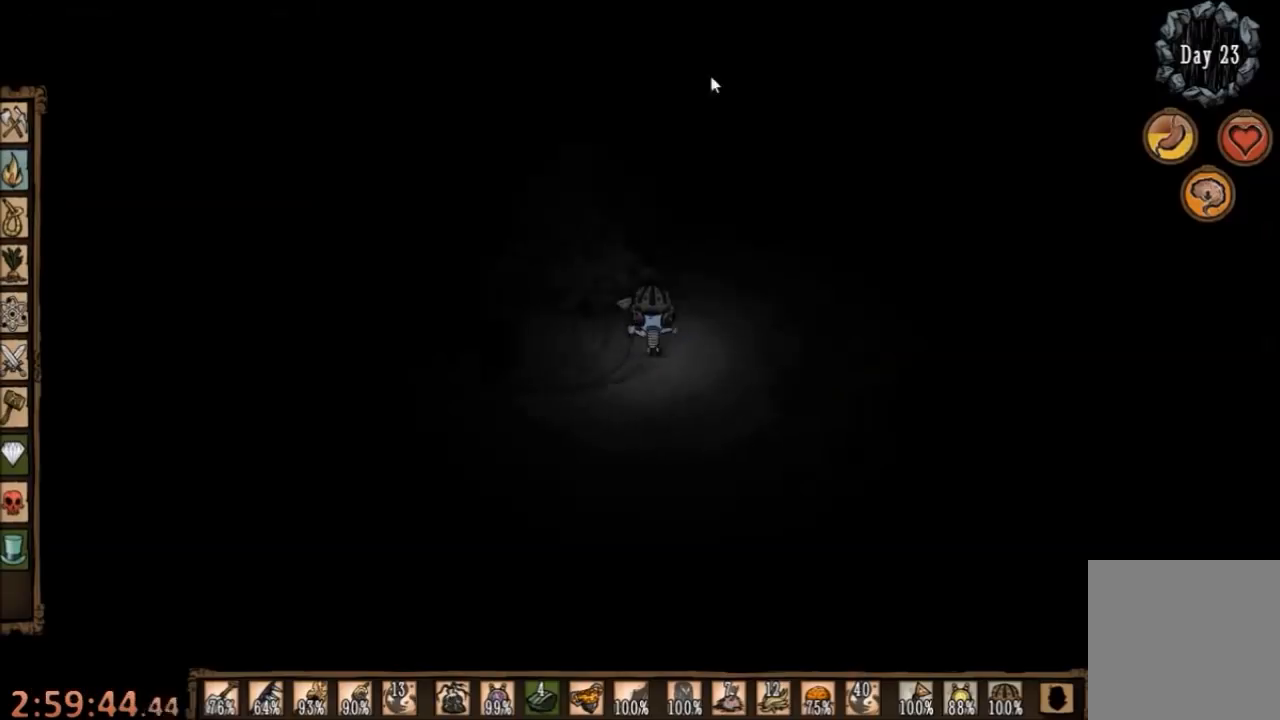
{"keys": [], "mouse": [], "events": [[367, "tab", "down"], [500, "tab", "up"]]}
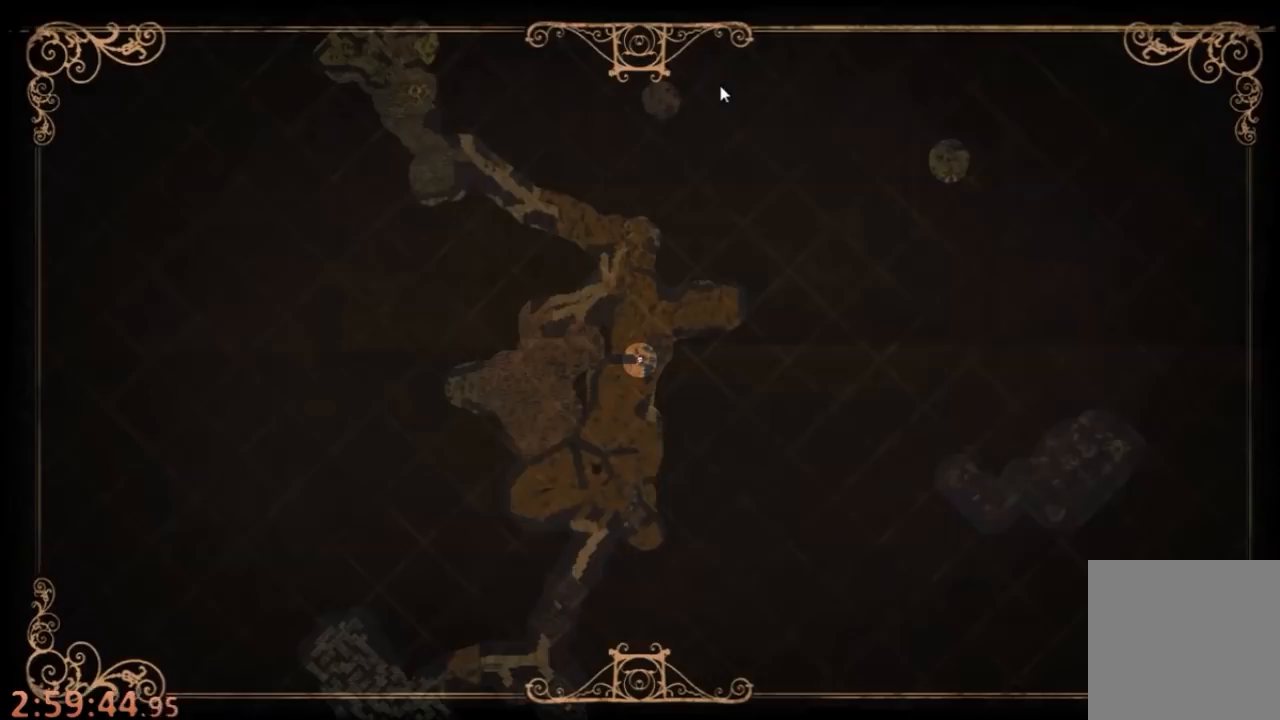
{"keys": [], "mouse": [], "events": []}
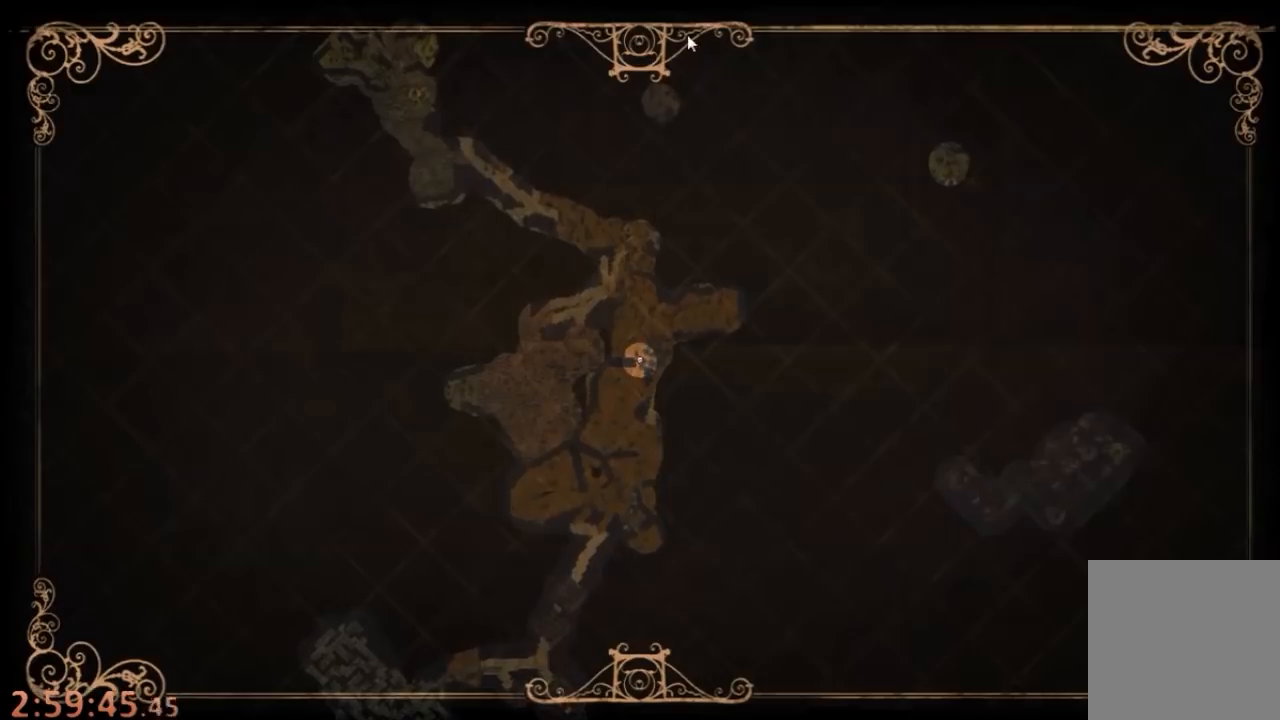
{"keys": [], "mouse": [], "events": [[67, "tab", "down"], [167, "tab", "up"], [267, "mouse_left", "down"], [334, "mouse_left", "up"], [434, "mouse_left", "down"], [500, "mouse_left", "up"]]}
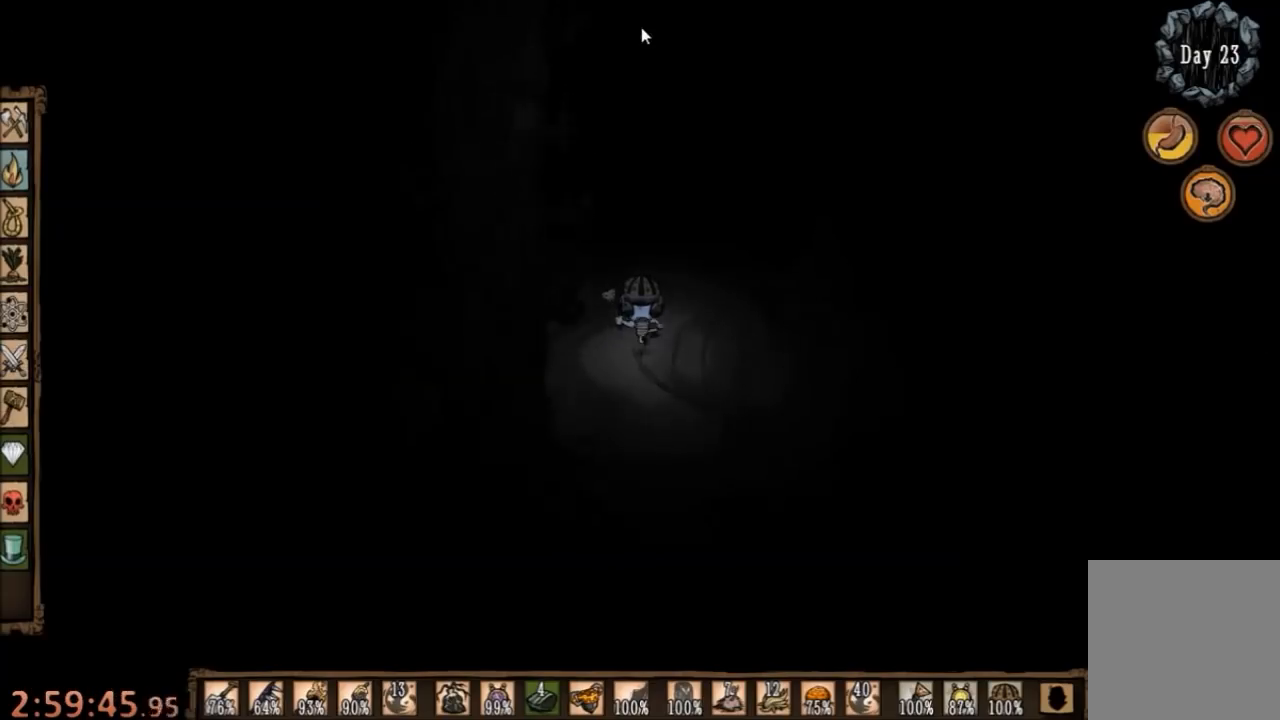
{"keys": [], "mouse": [], "events": [[234, "e", "down"], [300, "e", "up"]]}
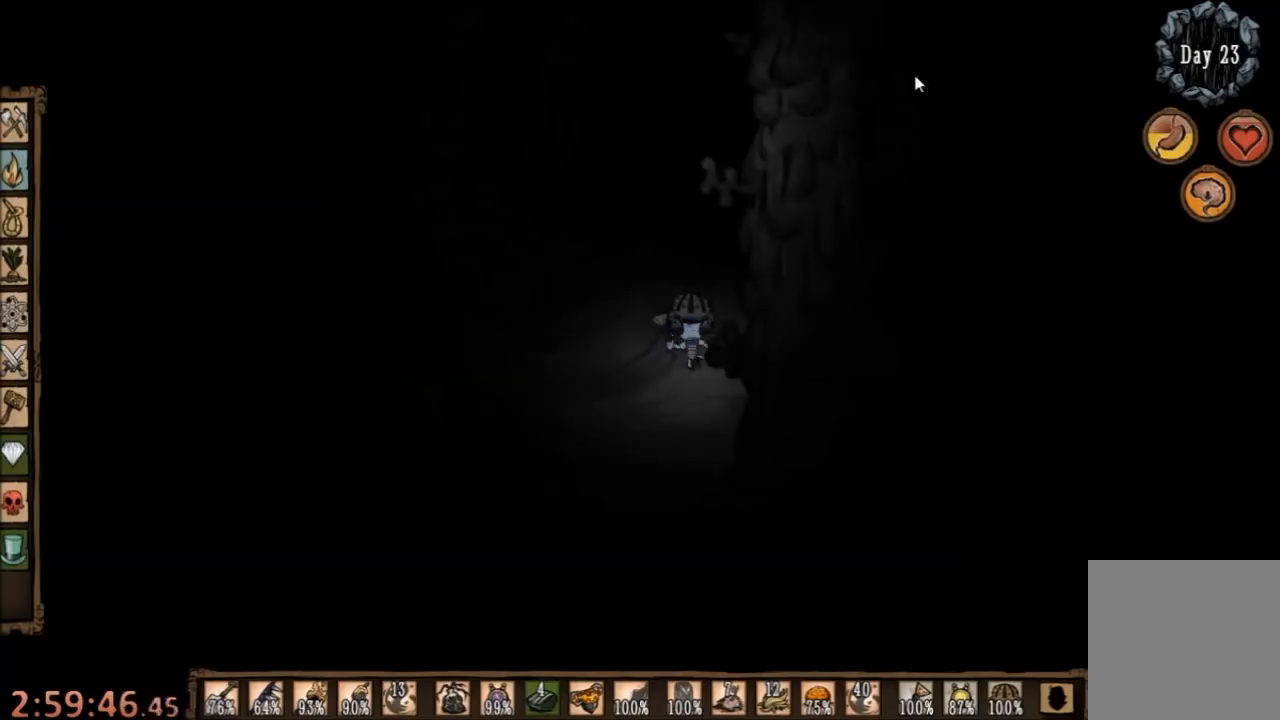
{"keys": [], "mouse": ["left"], "events": [[334, "mouse_left", "down"], [434, "mouse_left", "up"], [500, "mouse_left", "down"]]}
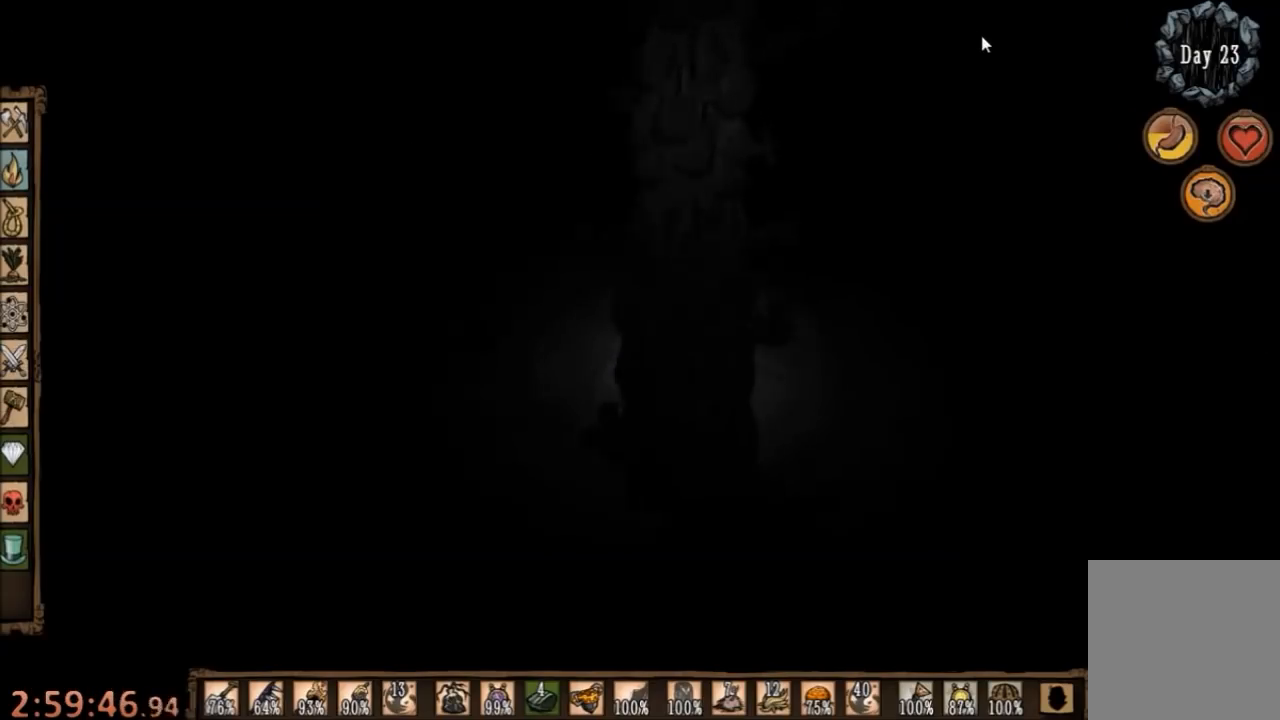
{"keys": [], "mouse": [], "events": [[100, "mouse_left", "up"], [200, "tab", "down"], [267, "tab", "up"]]}
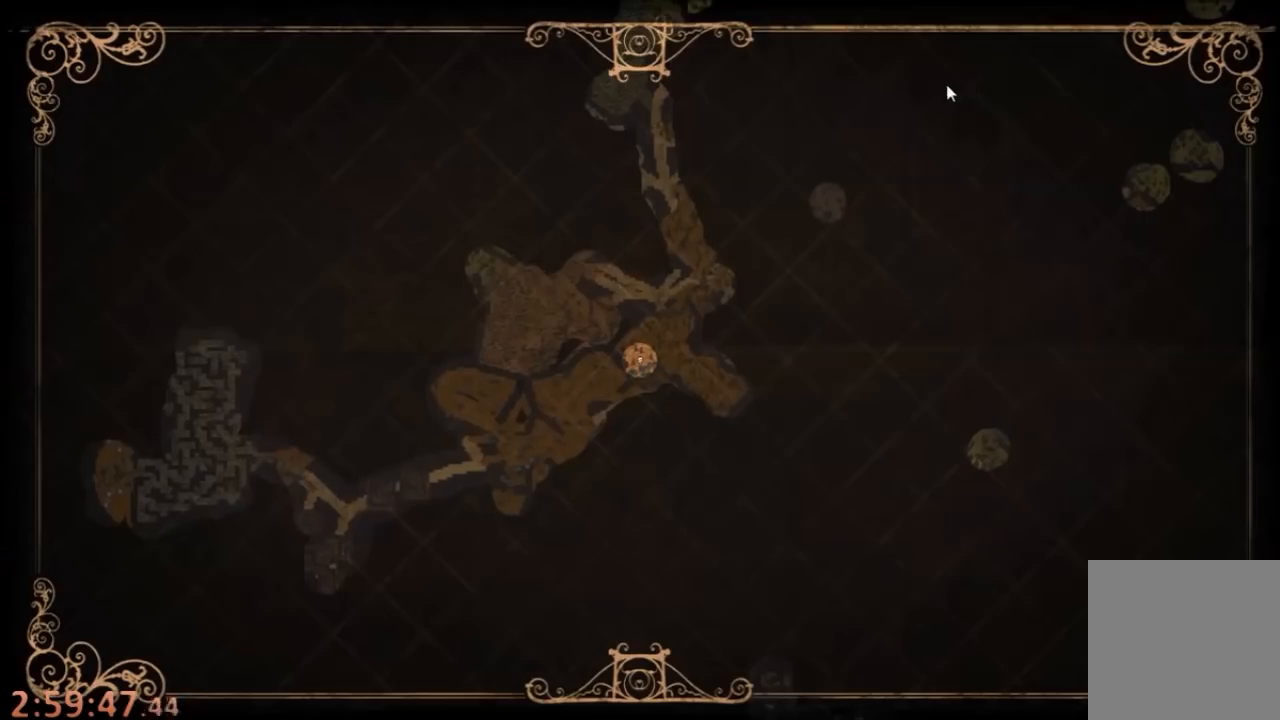
{"keys": [], "mouse": [], "events": [[367, "tab", "down"], [434, "tab", "up"]]}
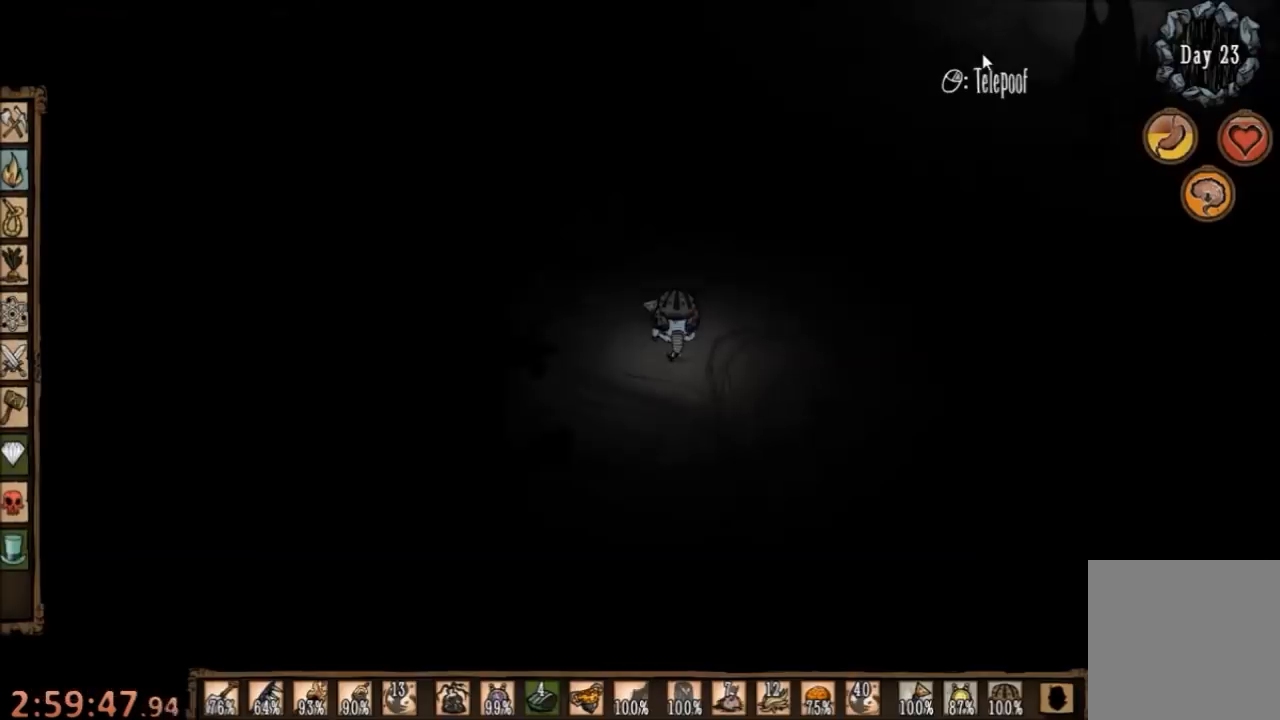
{"keys": [], "mouse": [], "events": [[34, "mouse_left", "down"], [100, "mouse_left", "up"], [200, "mouse_left", "down"], [267, "mouse_left", "up"], [267, "tab", "down"], [367, "tab", "up"]]}
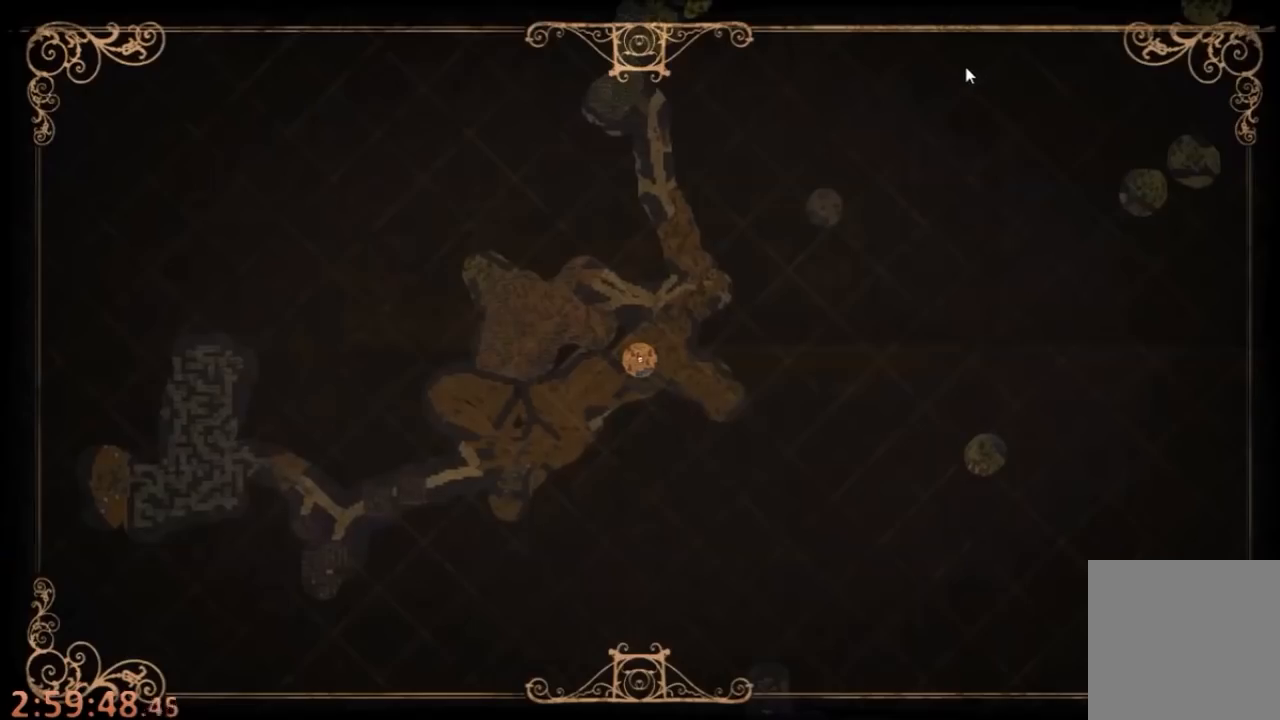
{"keys": ["tab"], "mouse": [], "events": [[467, "tab", "down"]]}
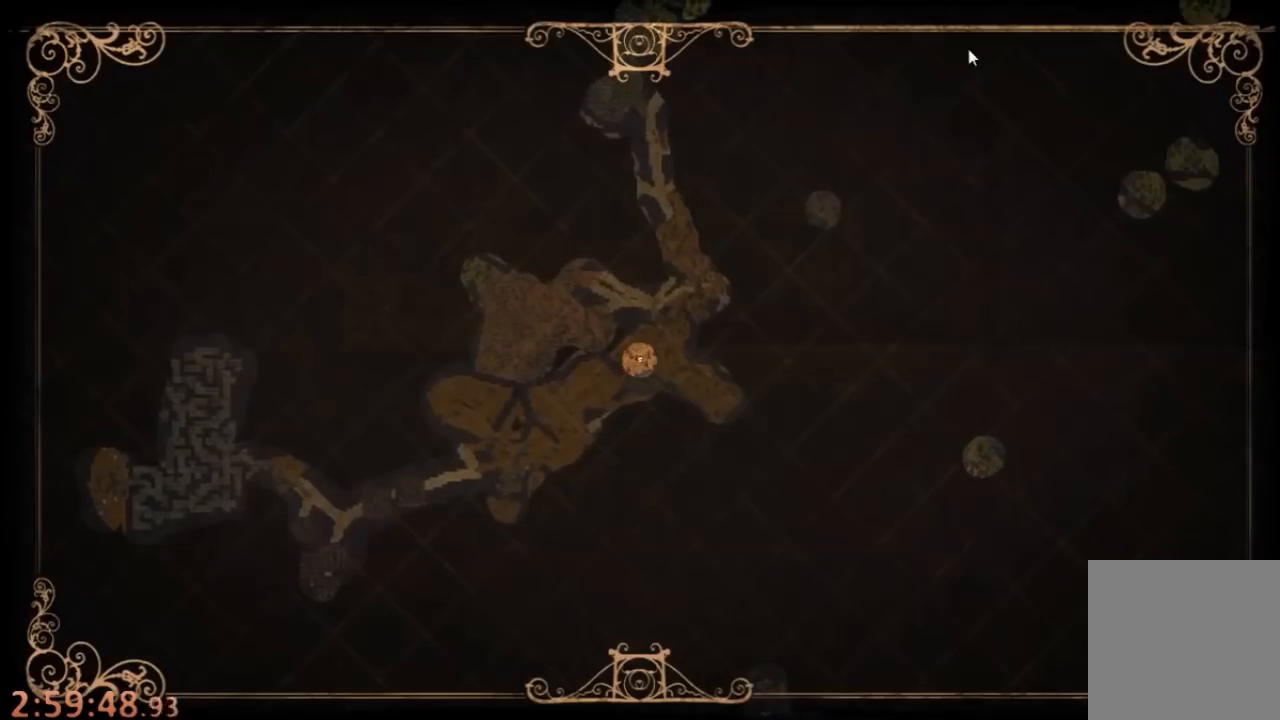
{"keys": [], "mouse": [], "events": [[34, "tab", "up"], [134, "mouse_left", "down"], [200, "mouse_left", "up"], [267, "mouse_left", "down"], [334, "mouse_left", "up"], [400, "tab", "down"], [500, "tab", "up"]]}
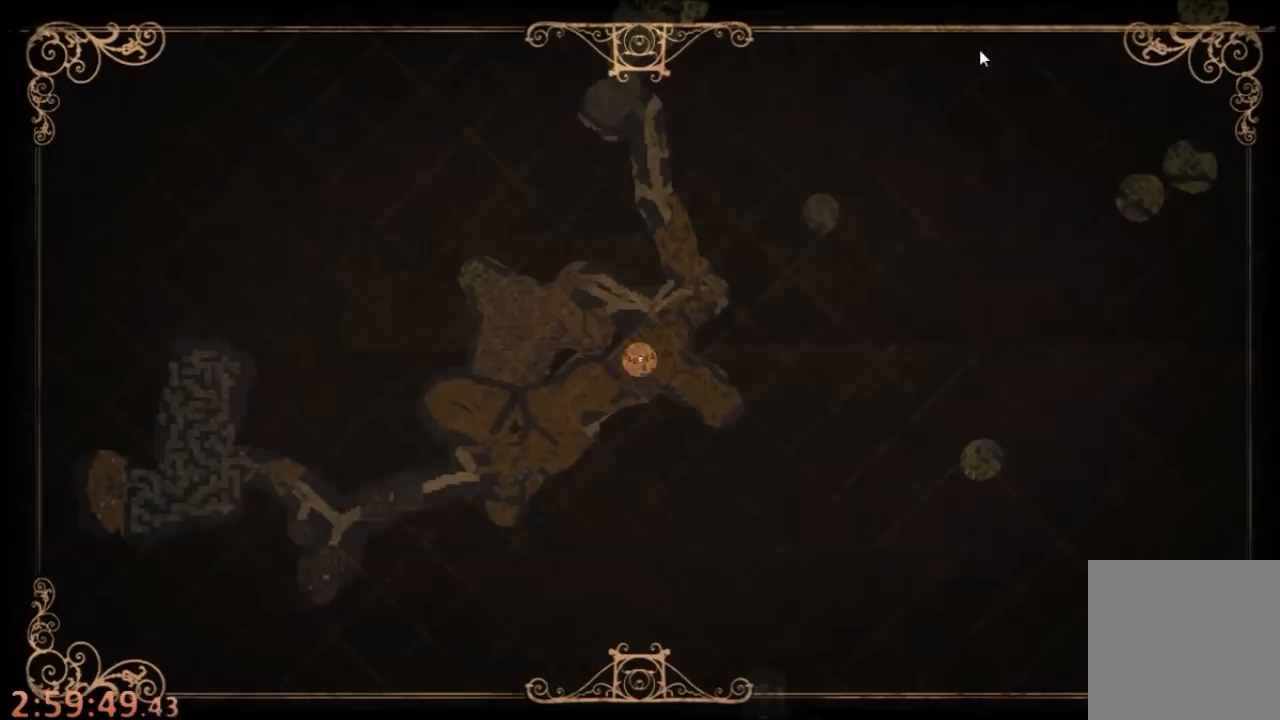
{"keys": ["tab"], "mouse": [], "events": [[500, "tab", "down"]]}
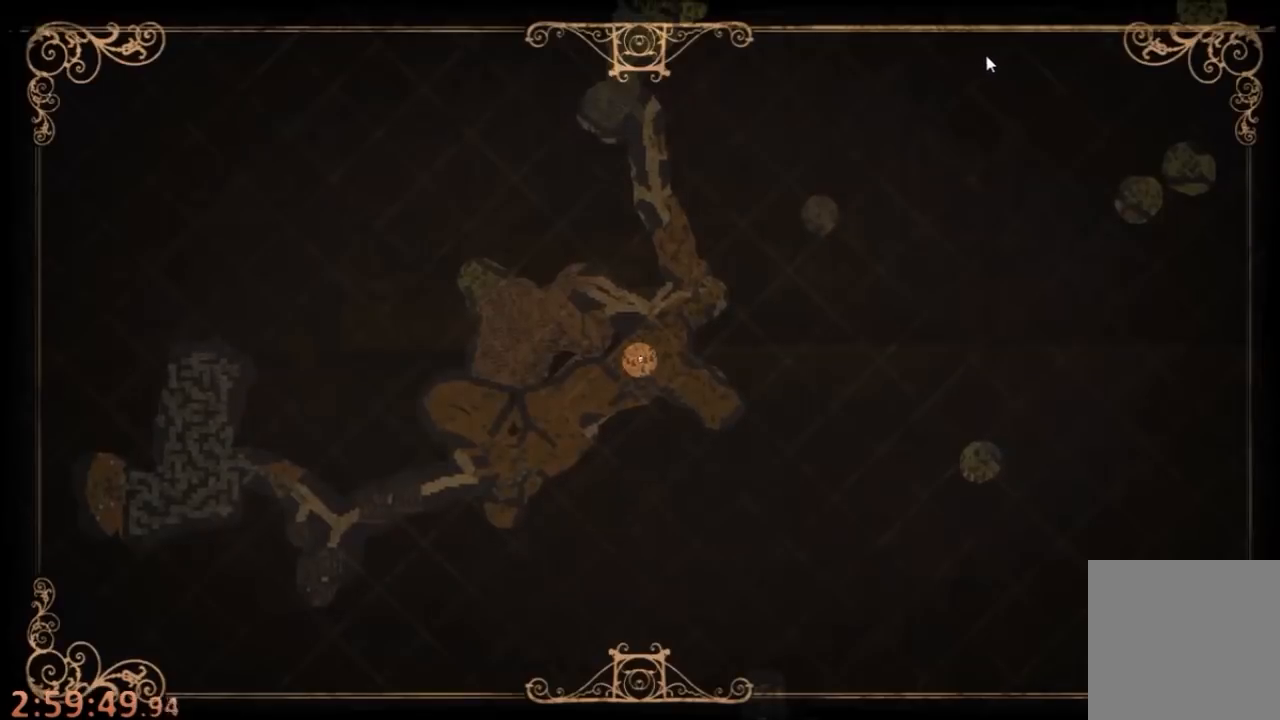
{"keys": [], "mouse": [], "events": [[100, "tab", "up"], [200, "mouse_left", "down"], [334, "mouse_left", "up"], [400, "mouse_left", "down"], [500, "mouse_left", "up"]]}
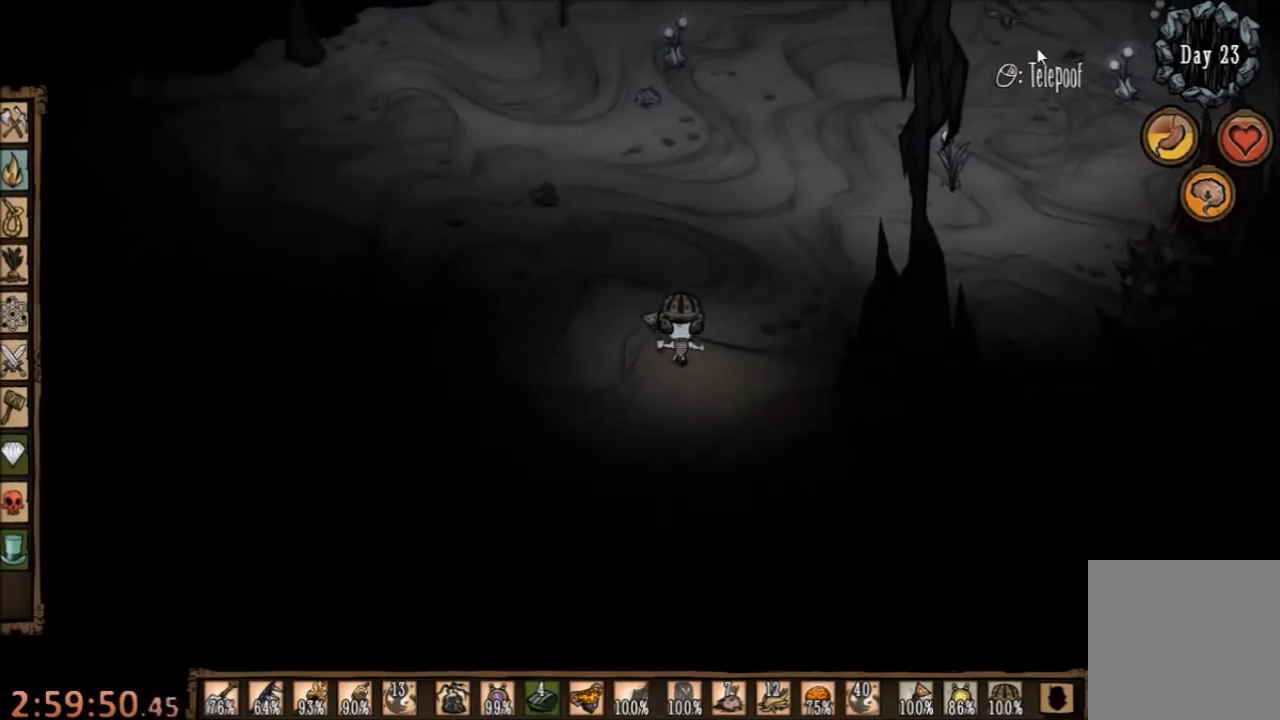
{"keys": [], "mouse": ["left"], "events": [[467, "mouse_left", "down"]]}
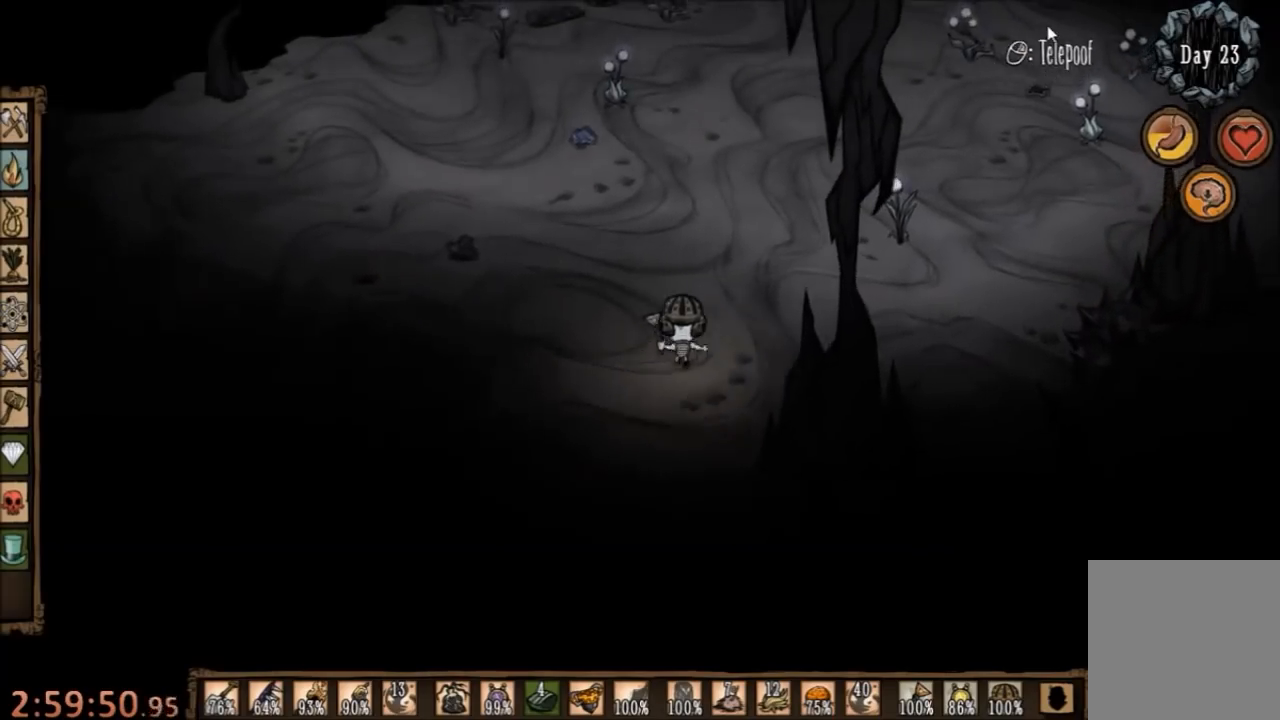
{"keys": [], "mouse": ["left"], "events": [[100, "mouse_left", "up"], [467, "mouse_left", "down"]]}
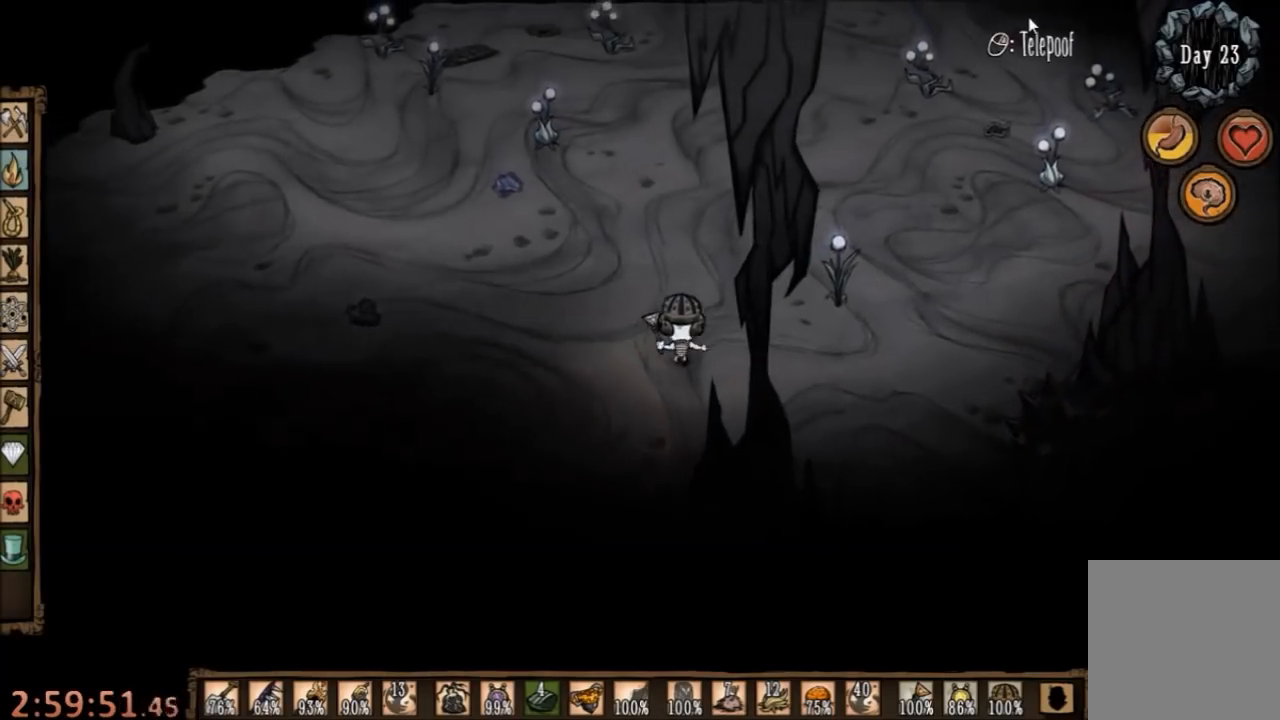
{"keys": [], "mouse": ["left"], "events": [[100, "mouse_left", "up"], [467, "mouse_left", "down"]]}
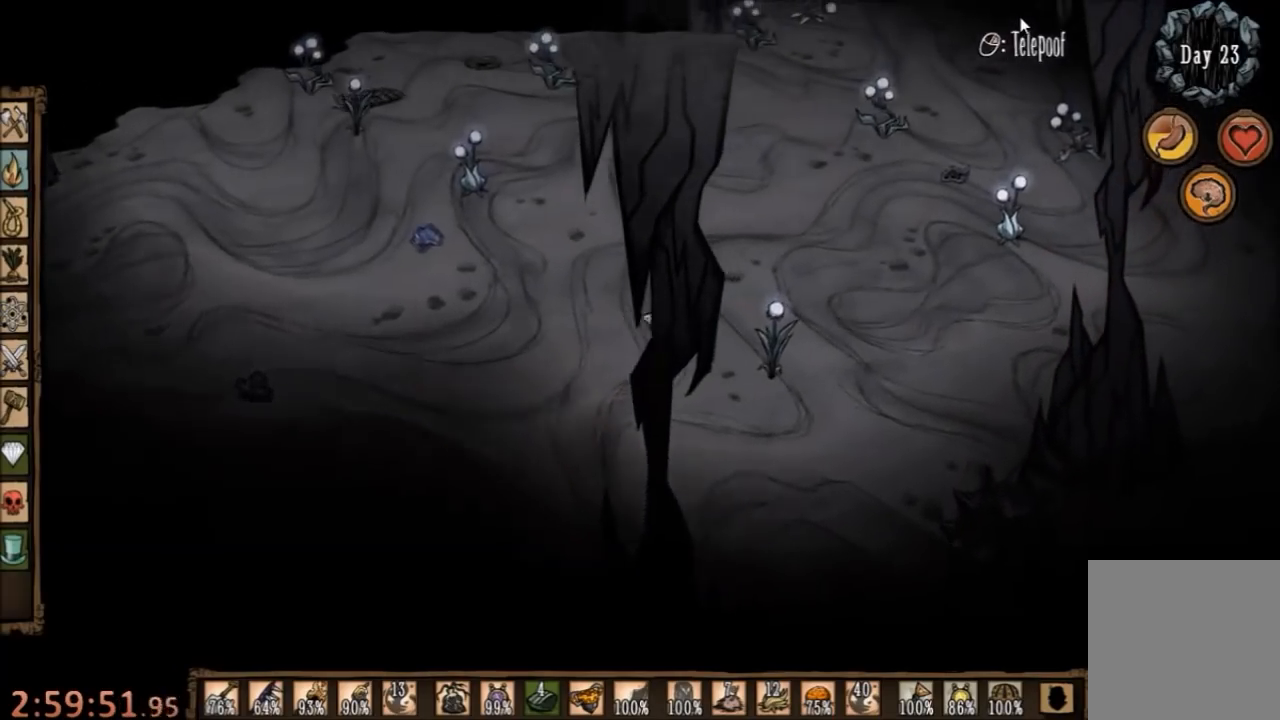
{"keys": [], "mouse": ["left"], "events": [[100, "mouse_left", "up"], [434, "mouse_left", "down"]]}
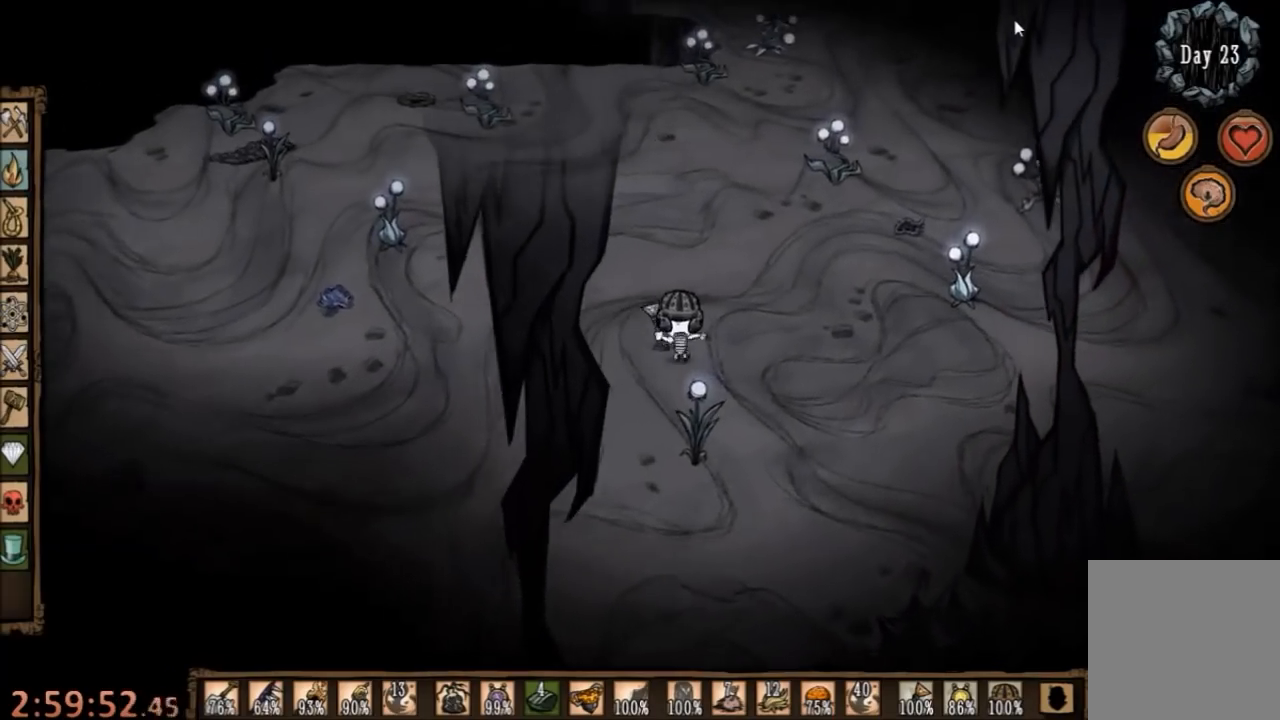
{"keys": [], "mouse": [], "events": [[34, "mouse_left", "up"]]}
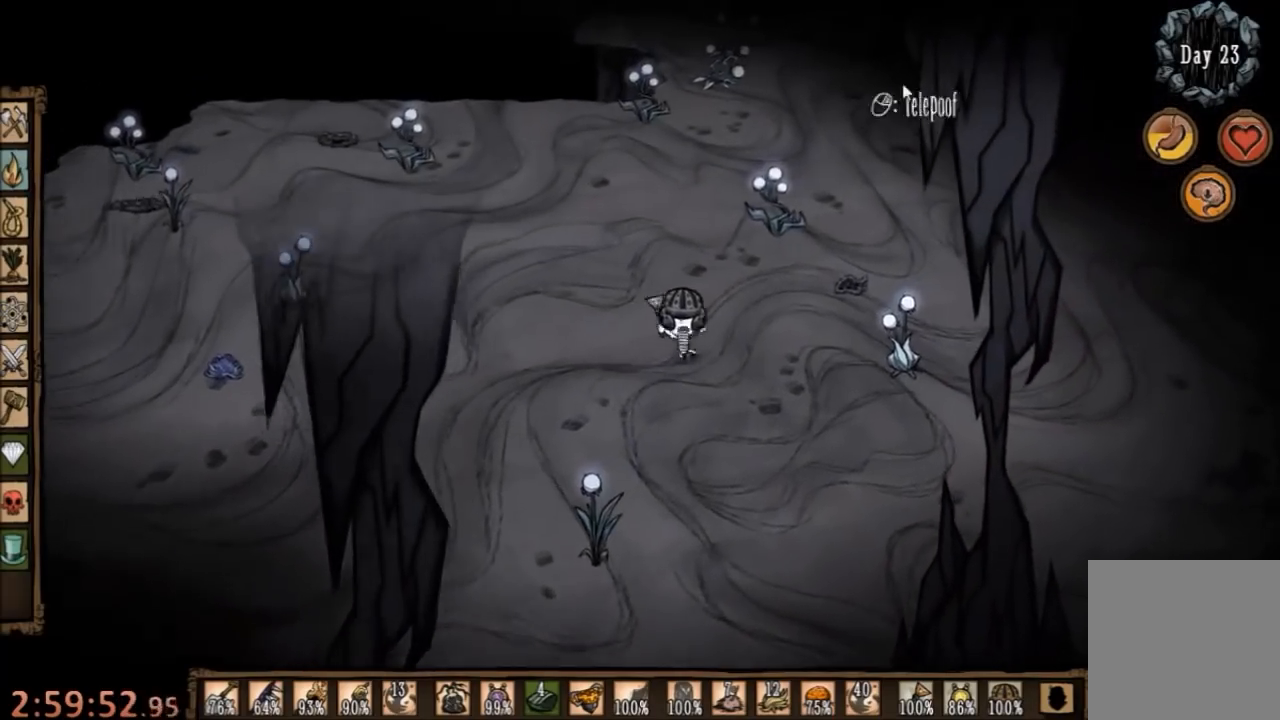
{"keys": [], "mouse": [], "events": []}
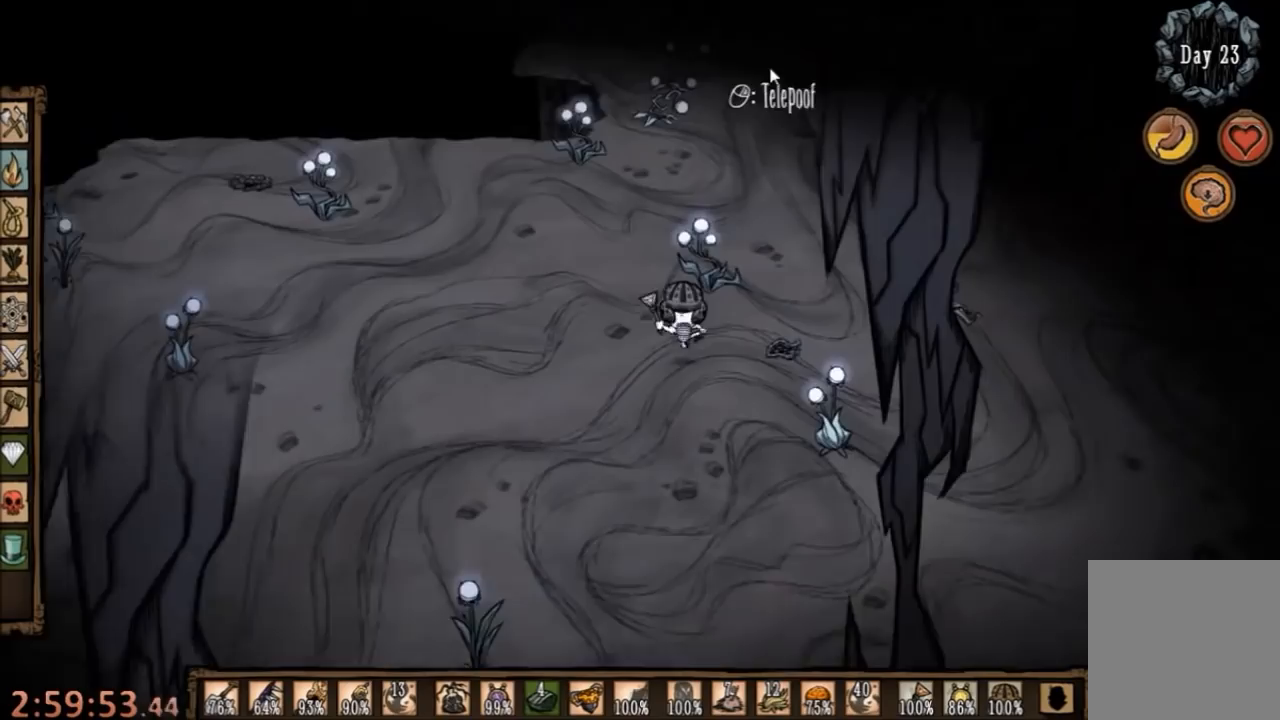
{"keys": [], "mouse": [], "events": [[34, "mouse_left", "down"], [167, "mouse_left", "up"]]}
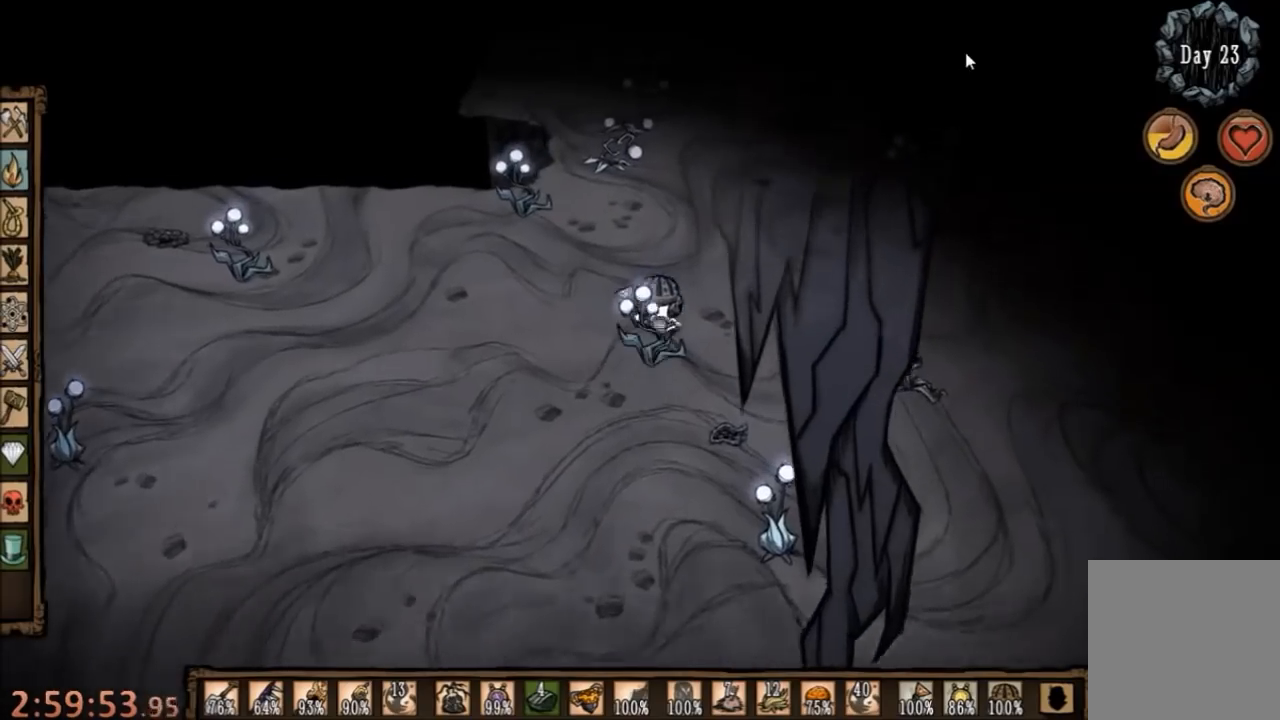
{"keys": [], "mouse": [], "events": [[67, "mouse_left", "down"], [167, "mouse_left", "up"], [300, "tab", "down"], [434, "tab", "up"]]}
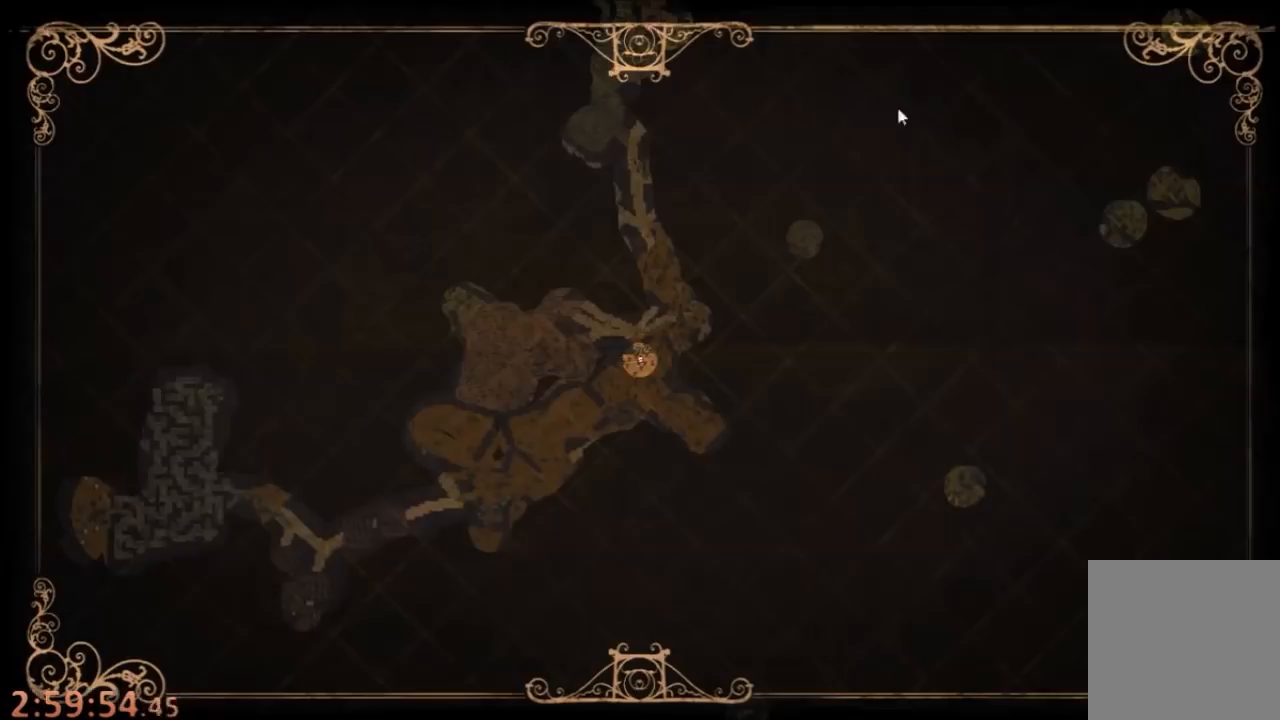
{"keys": [], "mouse": [], "events": []}
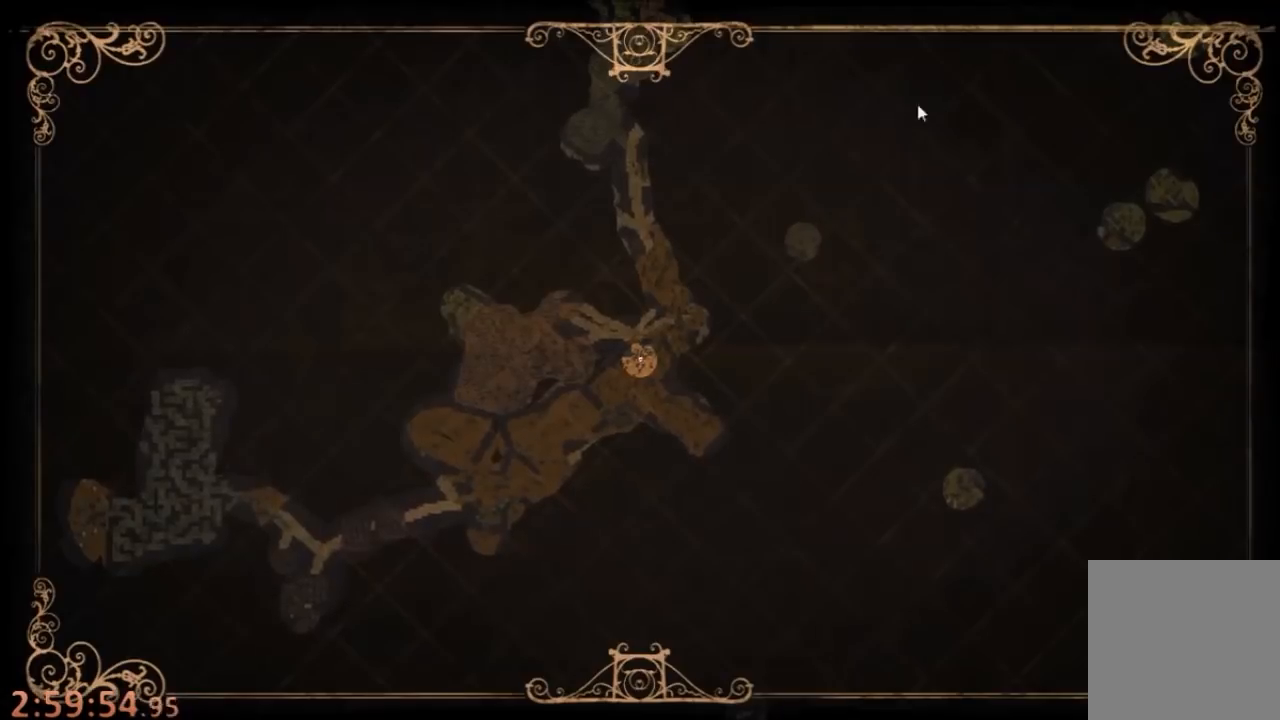
{"keys": [], "mouse": [], "events": [[167, "tab", "down"], [267, "tab", "up"], [334, "mouse_left", "down"], [434, "mouse_left", "up"]]}
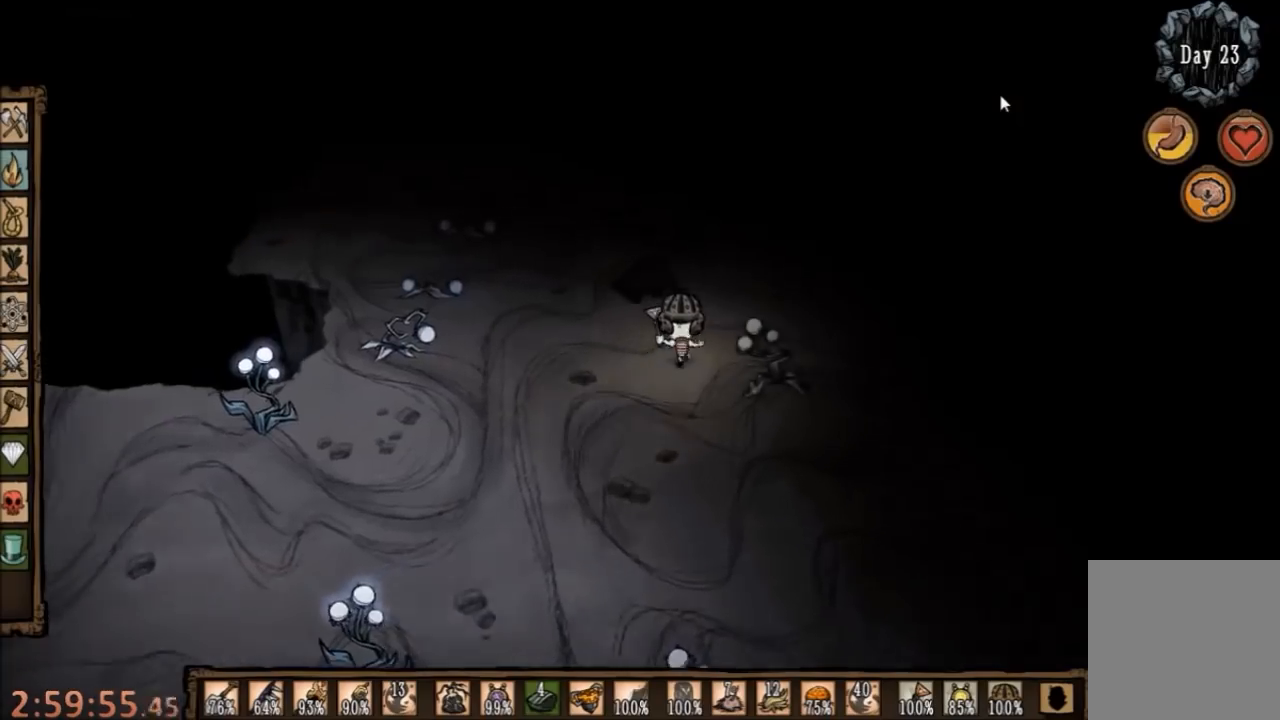
{"keys": [], "mouse": [], "events": [[334, "mouse_left", "down"], [434, "mouse_left", "up"]]}
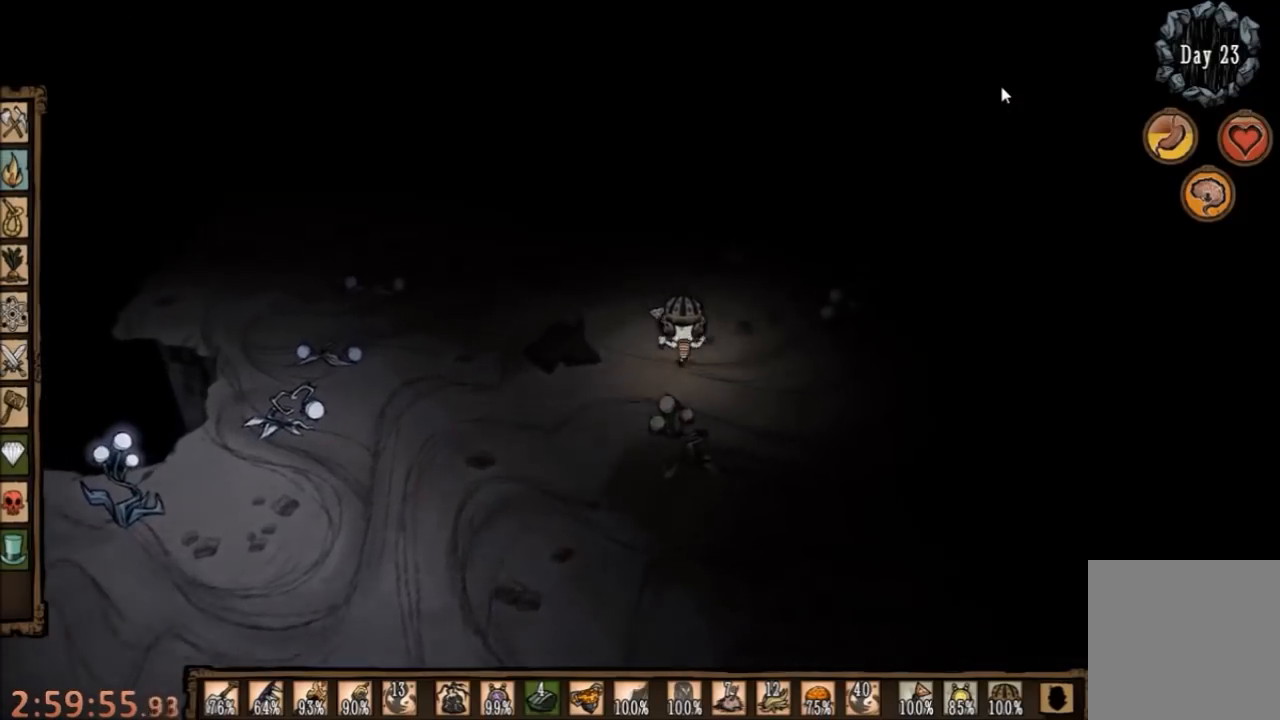
{"keys": [], "mouse": [], "events": [[167, "tab", "down"], [300, "tab", "up"]]}
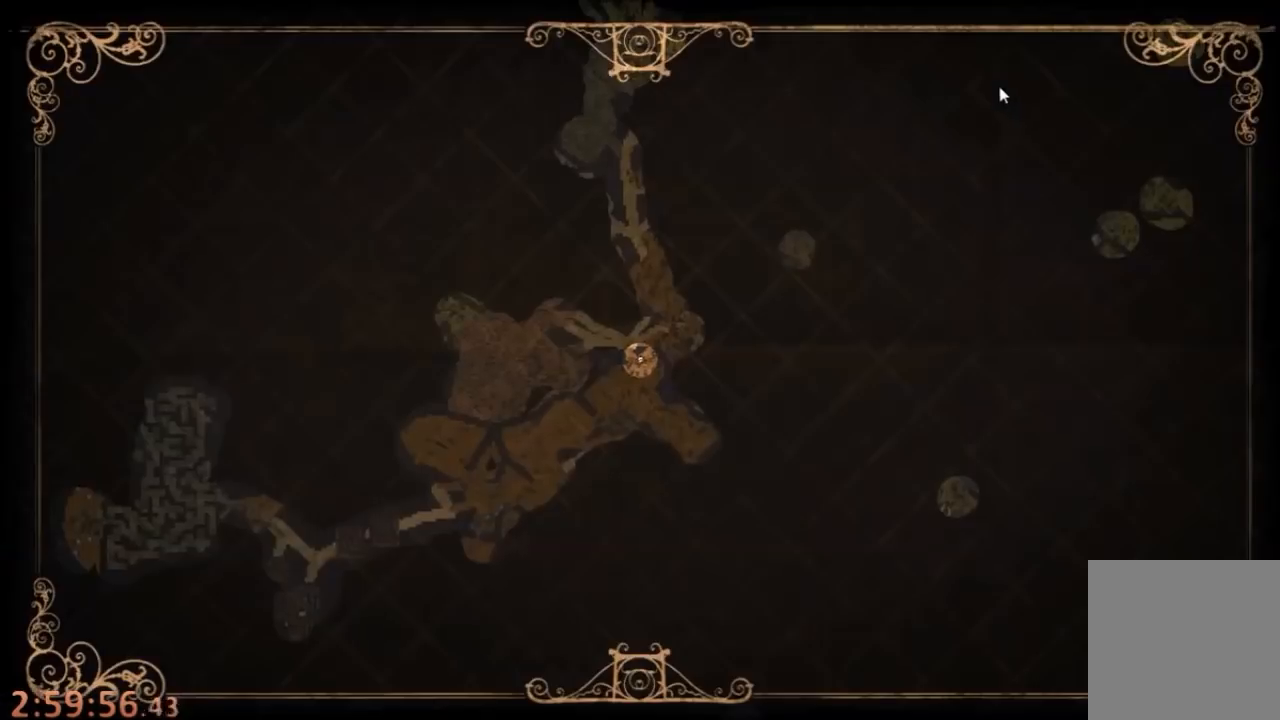
{"keys": [], "mouse": [], "events": [[267, "tab", "down"], [400, "tab", "up"]]}
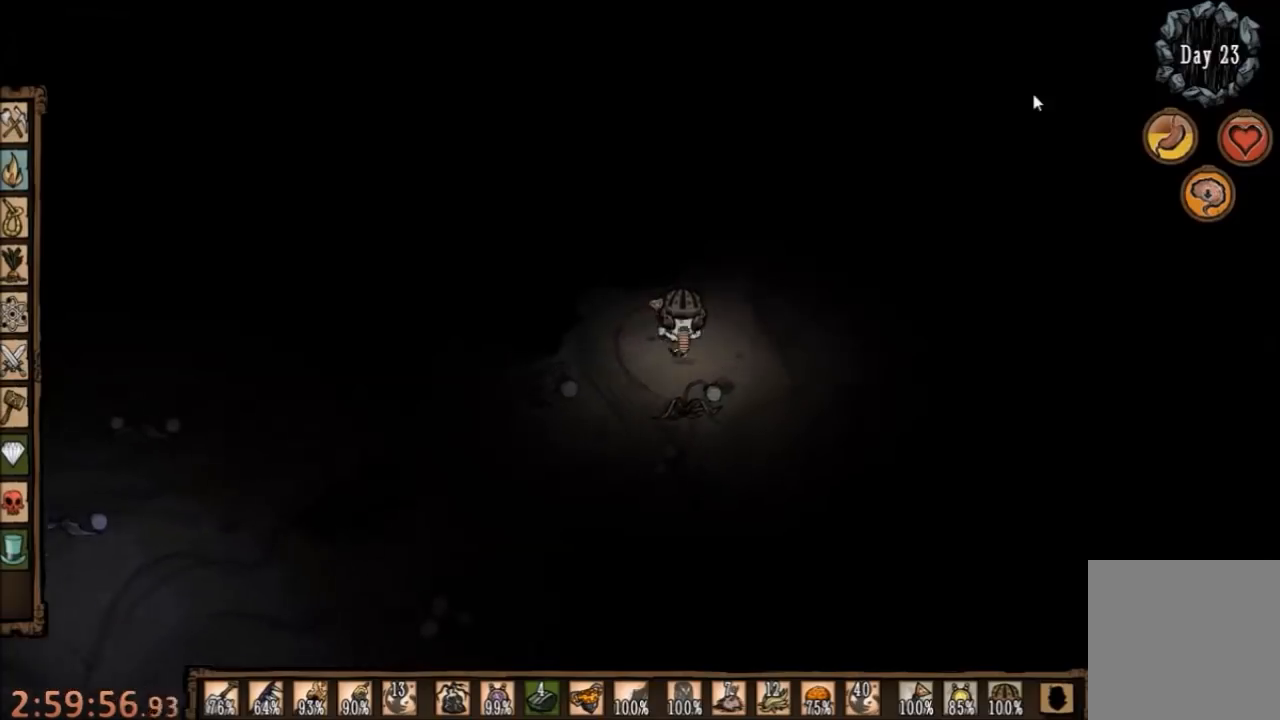
{"keys": [], "mouse": [], "events": [[34, "mouse_left", "down"], [134, "mouse_left", "up"]]}
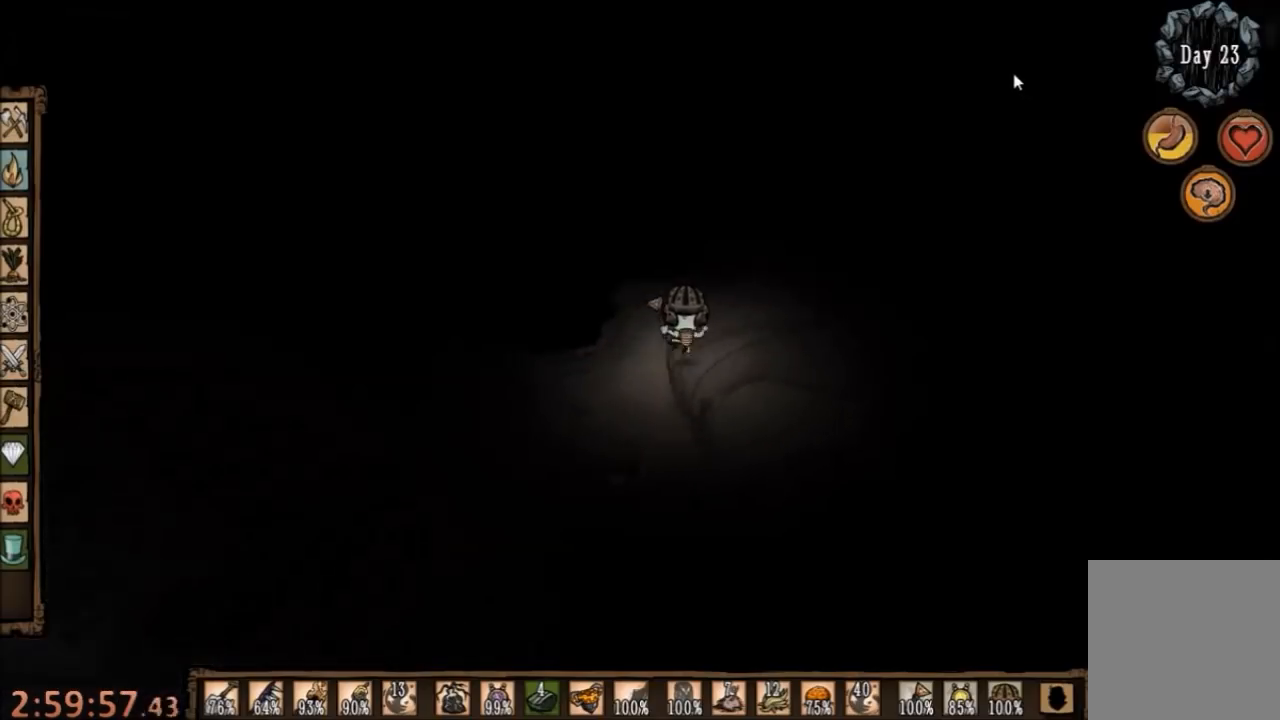
{"keys": [], "mouse": [], "events": [[100, "mouse_left", "down"], [200, "mouse_left", "up"]]}